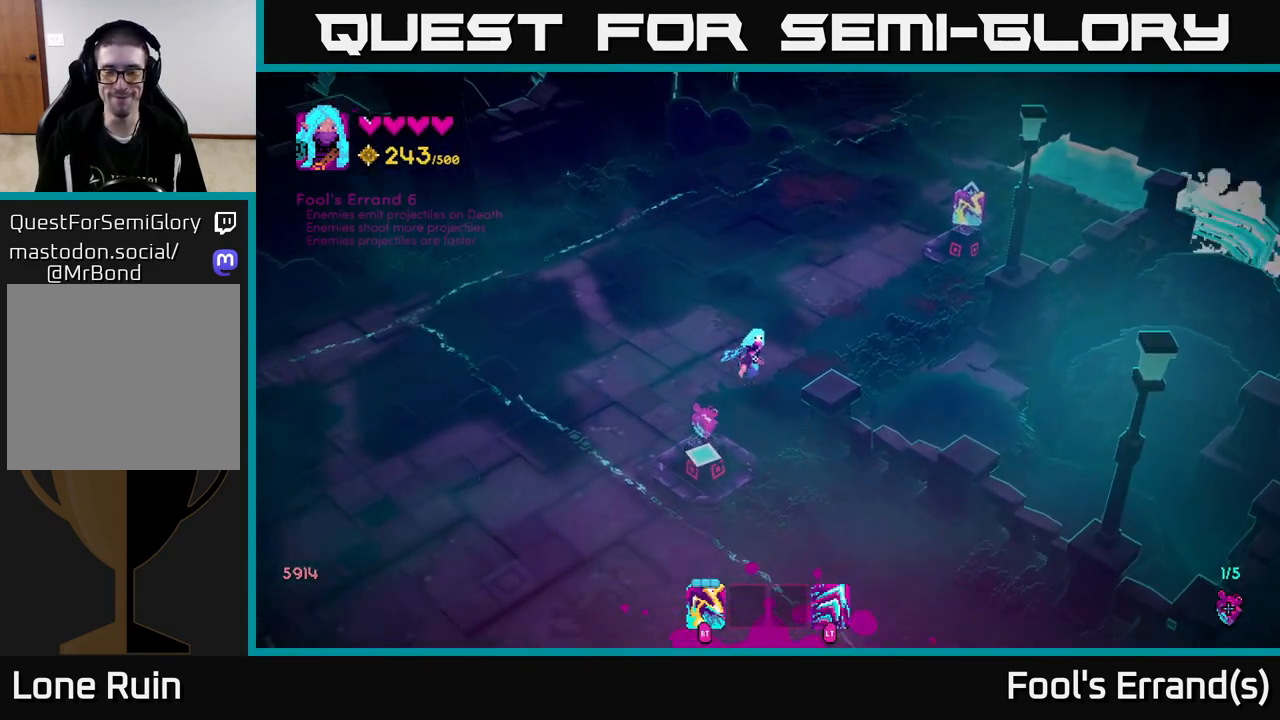
Gameplay with a controller (Xbox layout); each line is a JSON object with the inputs held at the frame after it. "events" lists button and stick changes between this image and that frame as [ms after this image, input, new state], when the widget could be followed in between. Not read: L3 R3.
{"buttons": [], "left_stick": "center", "right_stick": "down", "events": []}
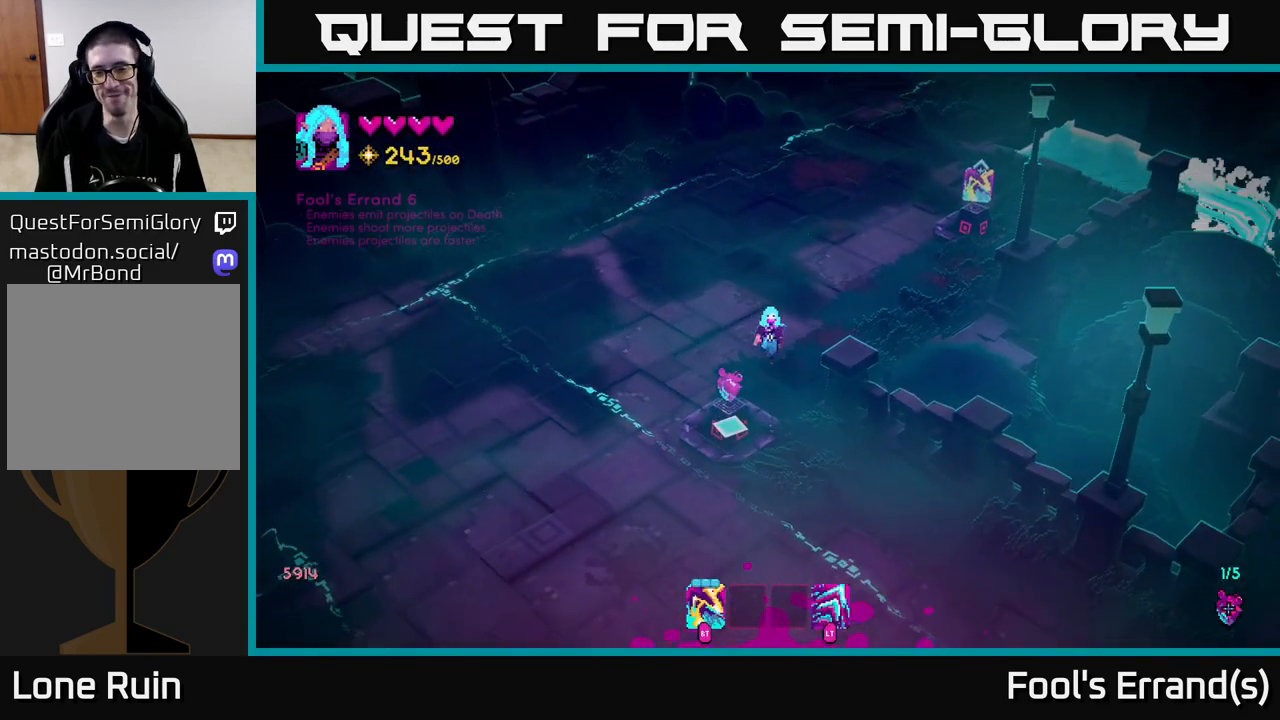
{"buttons": [], "left_stick": "center", "right_stick": "center", "events": [[217, "left_stick", "down"], [300, "right_stick", "center"], [450, "left_stick", "center"]]}
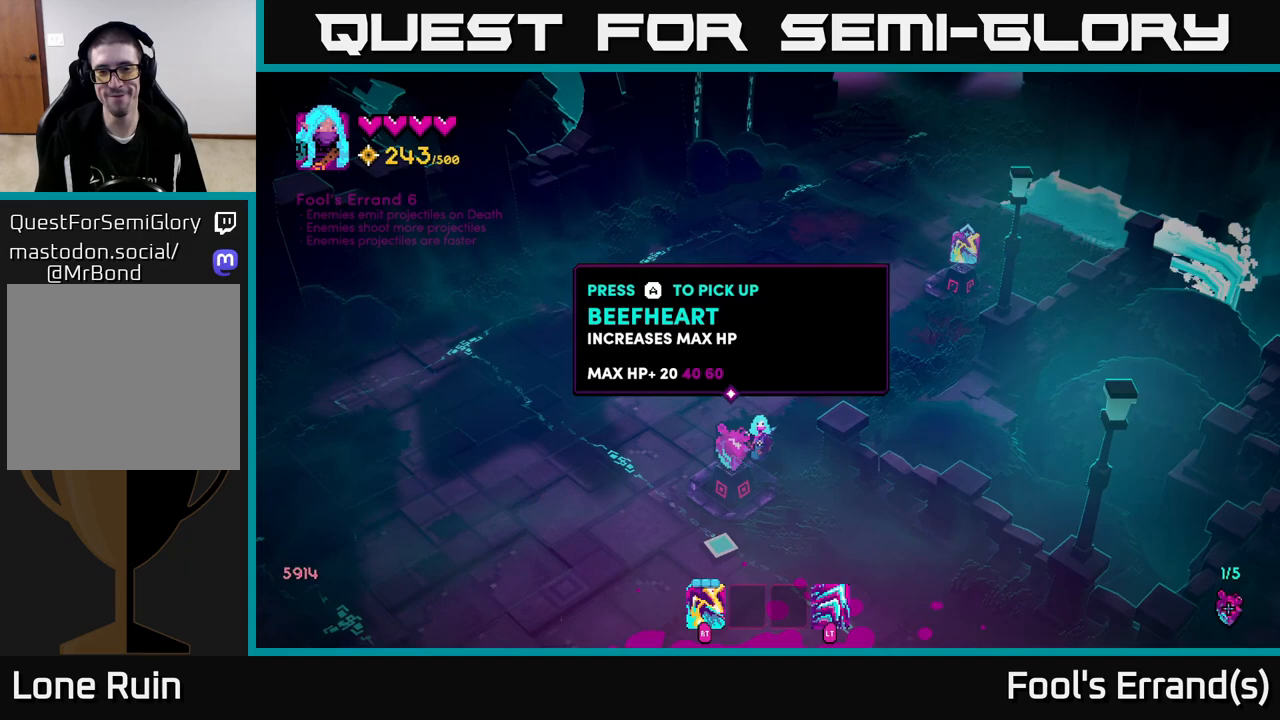
{"buttons": [], "left_stick": "center", "right_stick": "center", "events": []}
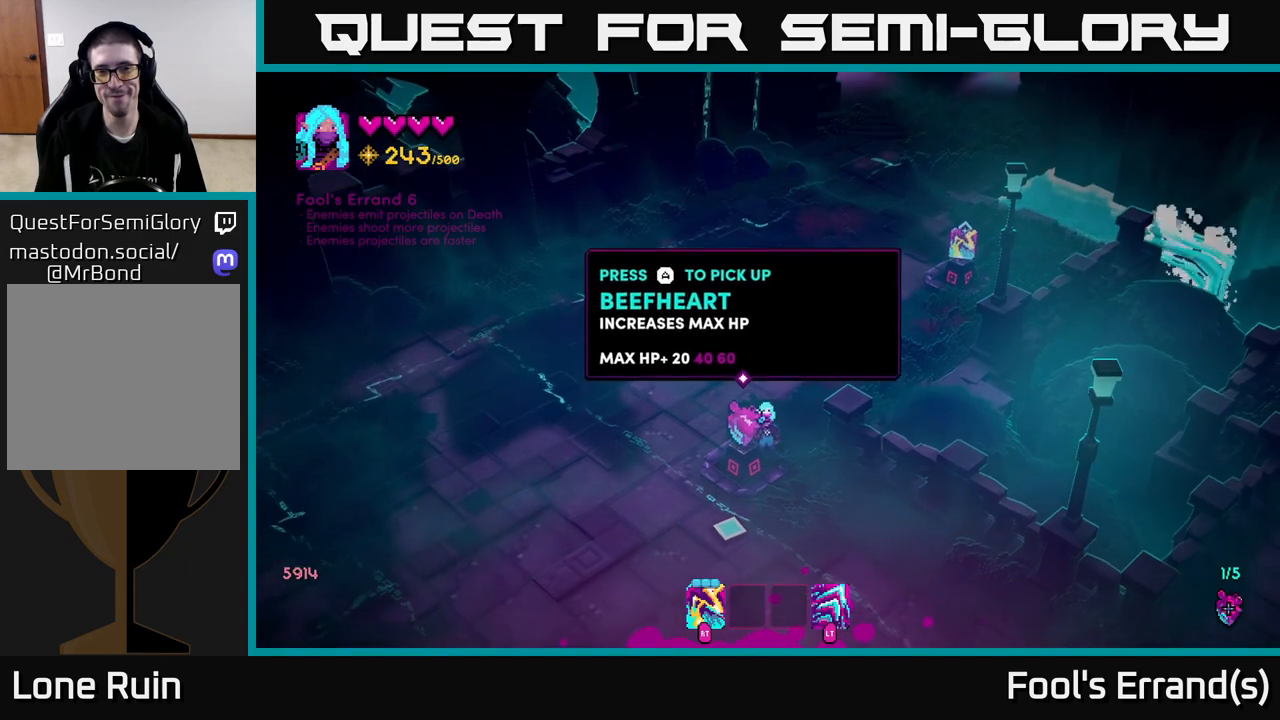
{"buttons": [], "left_stick": "up", "right_stick": "center", "events": [[333, "A", "down"], [367, "A", "up"], [417, "left_stick", "up"]]}
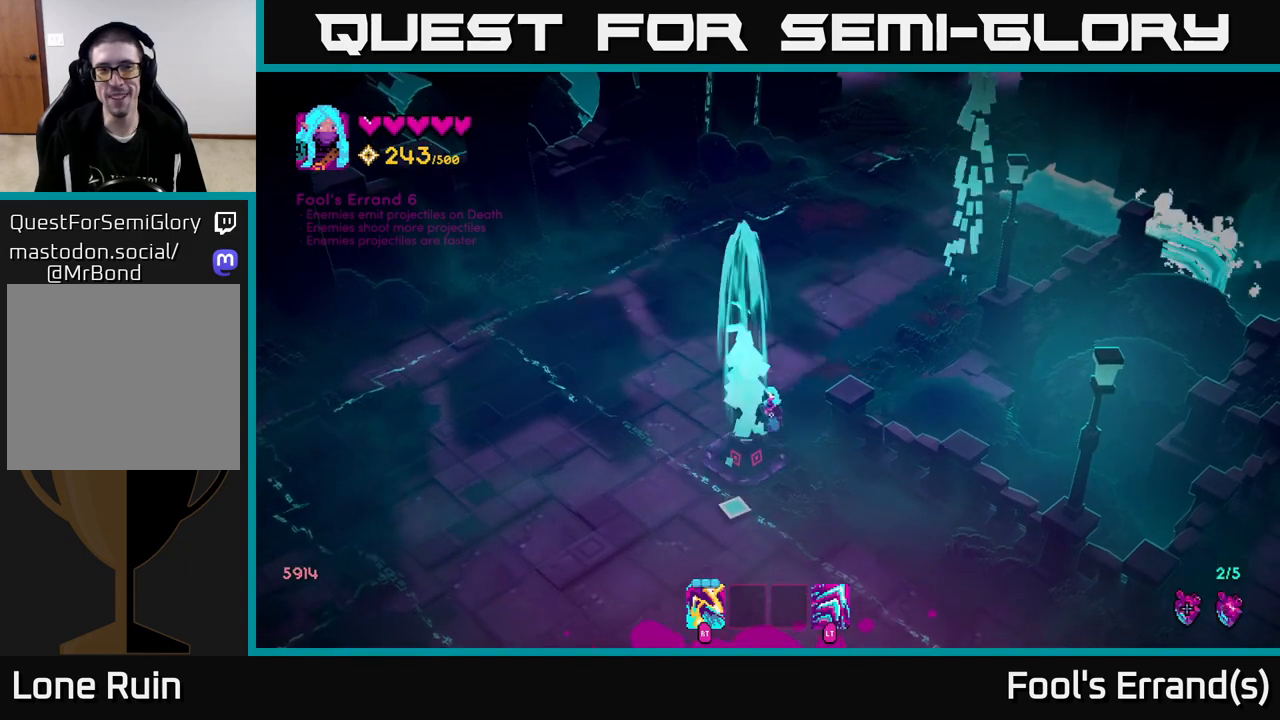
{"buttons": [], "left_stick": "up-right", "right_stick": "up-right", "events": [[33, "left_stick", "up-right"], [133, "right_stick", "up-right"]]}
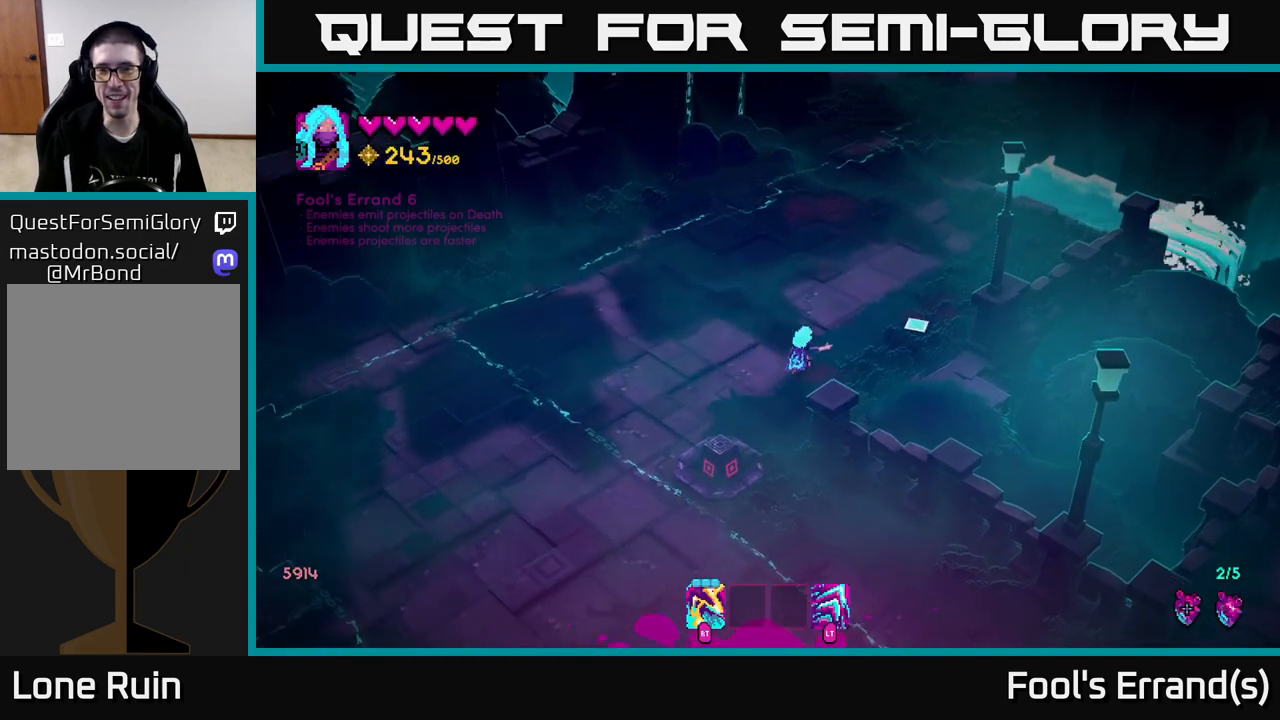
{"buttons": ["L2"], "left_stick": "up-right", "right_stick": "up-right", "events": [[467, "L2", "down"]]}
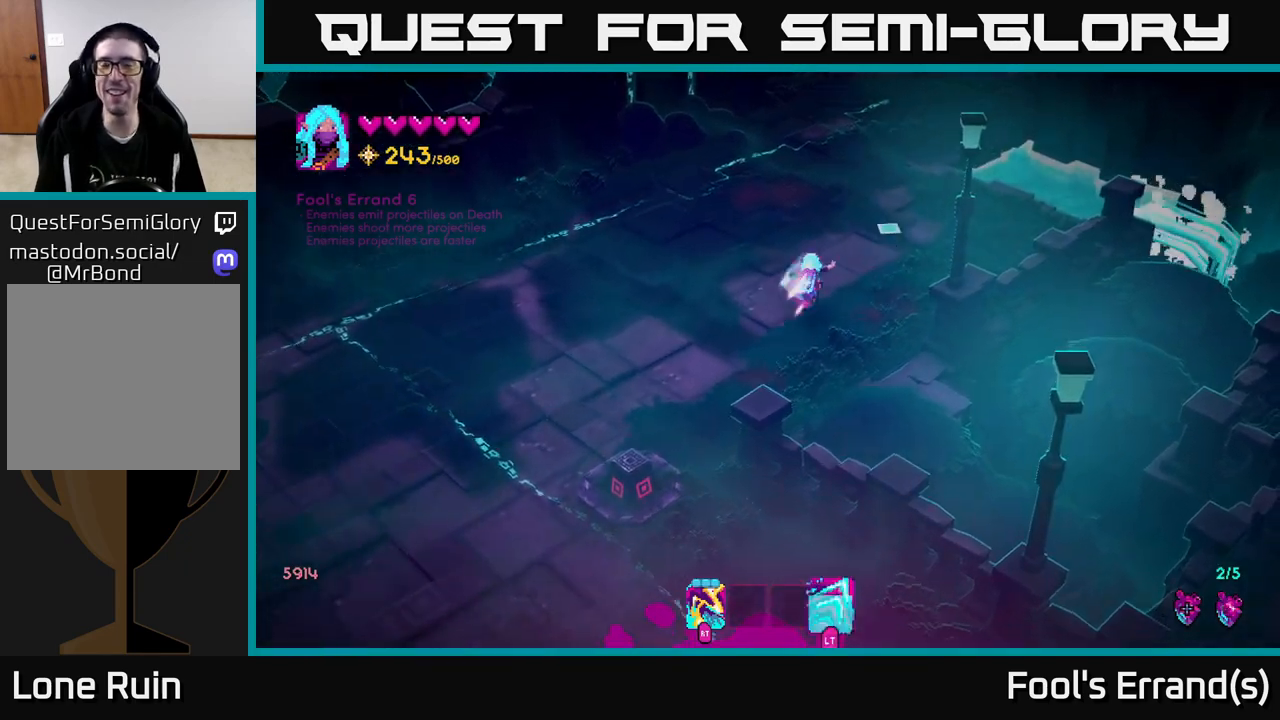
{"buttons": [], "left_stick": "up-right", "right_stick": "up", "events": [[67, "left_stick", "up"], [100, "L2", "up"], [300, "right_stick", "up"], [400, "left_stick", "up-right"]]}
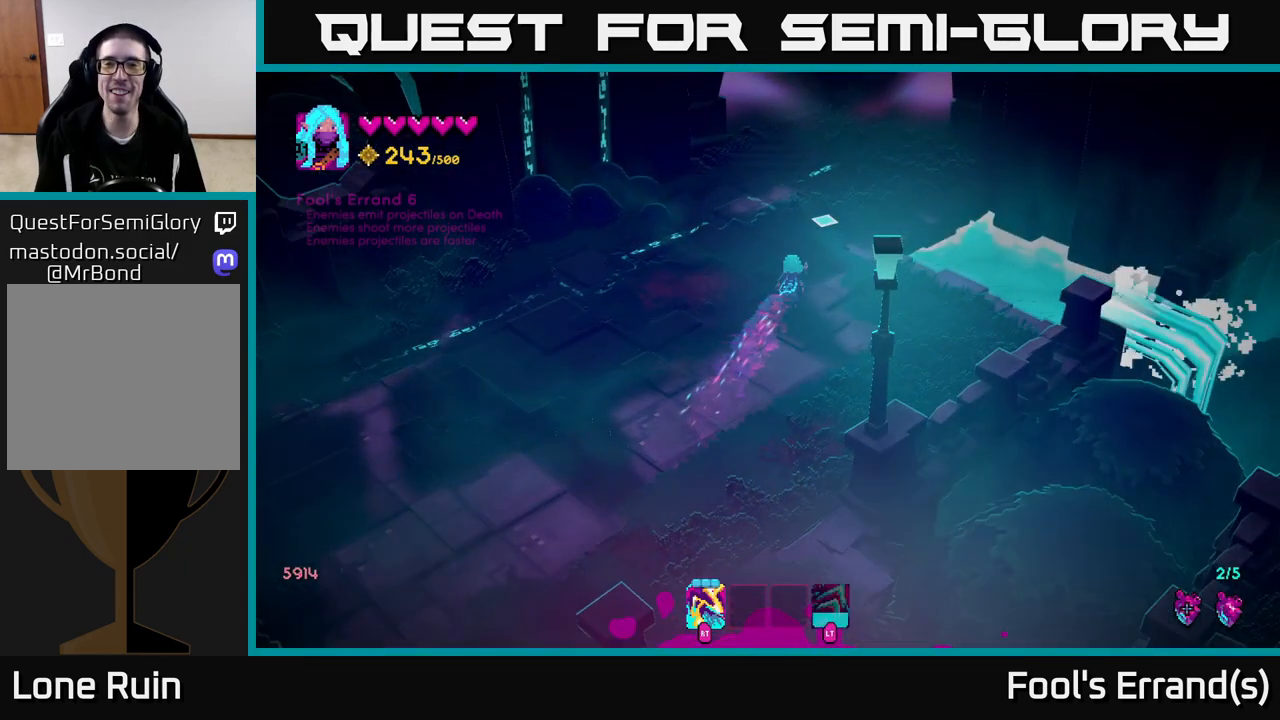
{"buttons": [], "left_stick": "up-right", "right_stick": "up", "events": [[183, "left_stick", "up"], [433, "left_stick", "up-right"]]}
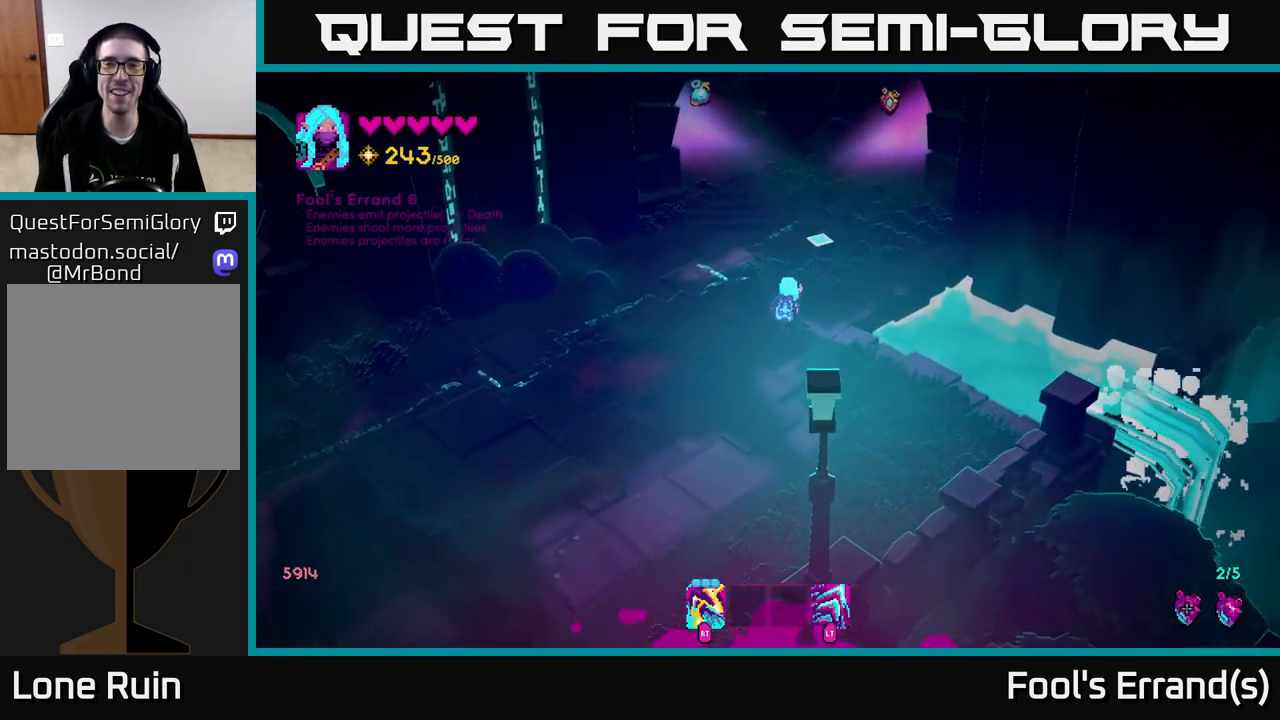
{"buttons": [], "left_stick": "up", "right_stick": "up", "events": [[117, "left_stick", "up"]]}
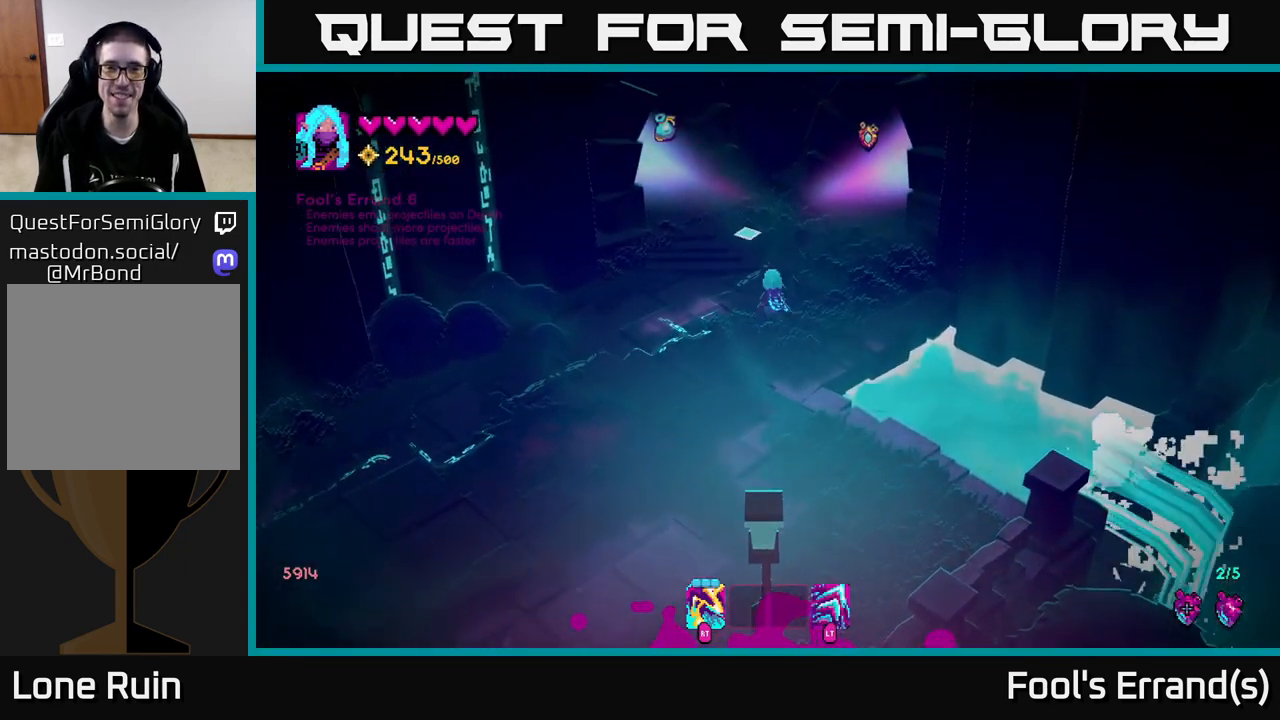
{"buttons": [], "left_stick": "up-left", "right_stick": "up", "events": [[450, "left_stick", "up-left"]]}
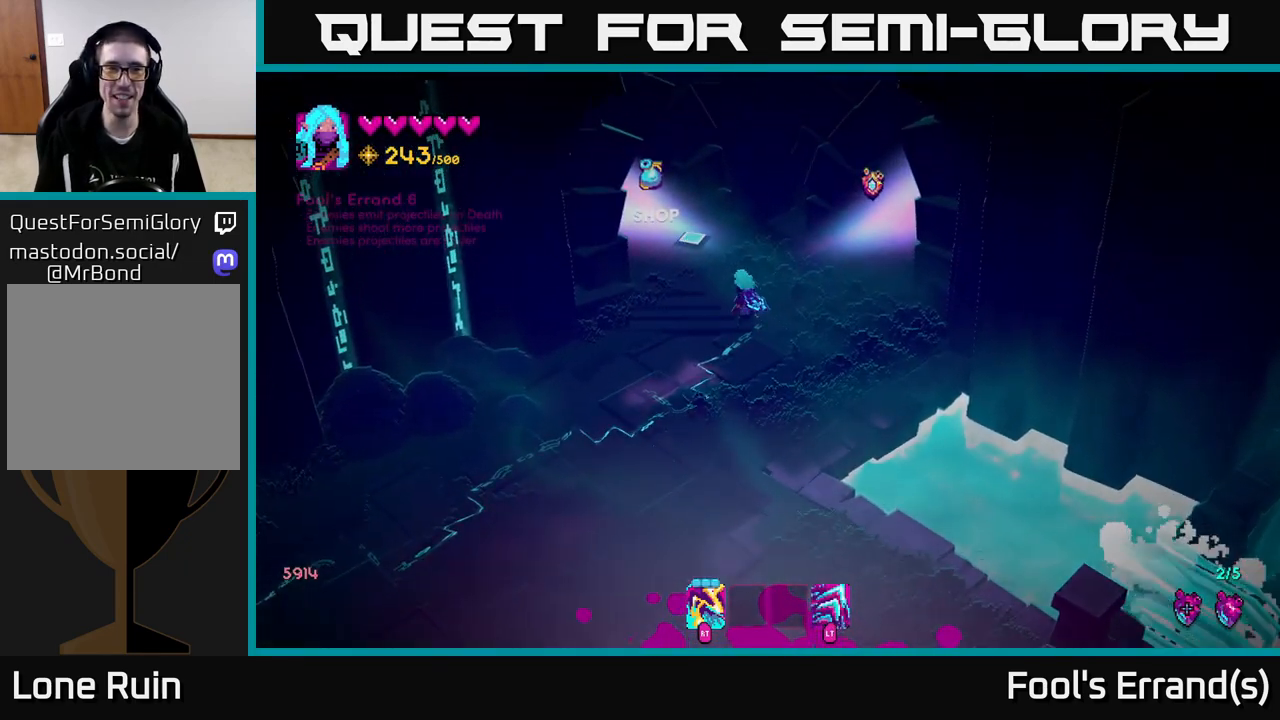
{"buttons": [], "left_stick": "up", "right_stick": "up", "events": [[150, "left_stick", "center"], [350, "left_stick", "up"]]}
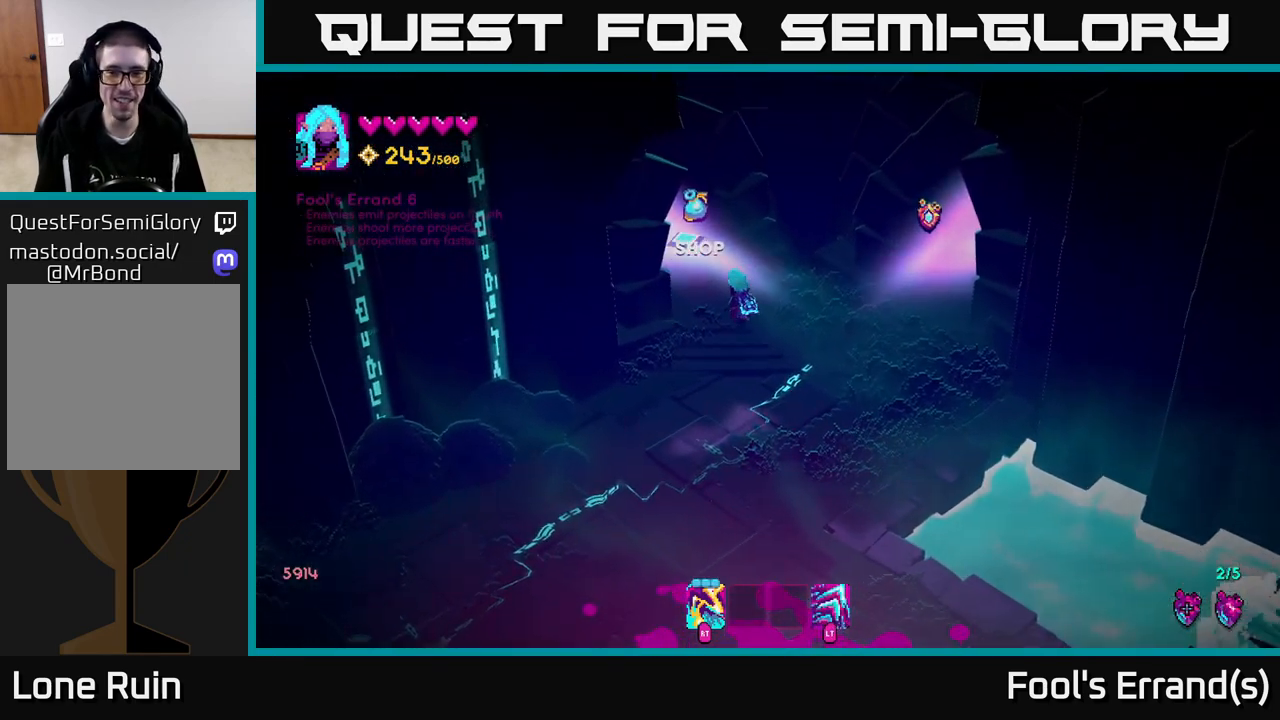
{"buttons": [], "left_stick": "up-left", "right_stick": "up", "events": [[200, "left_stick", "up-left"], [367, "L2", "down"], [500, "L2", "up"]]}
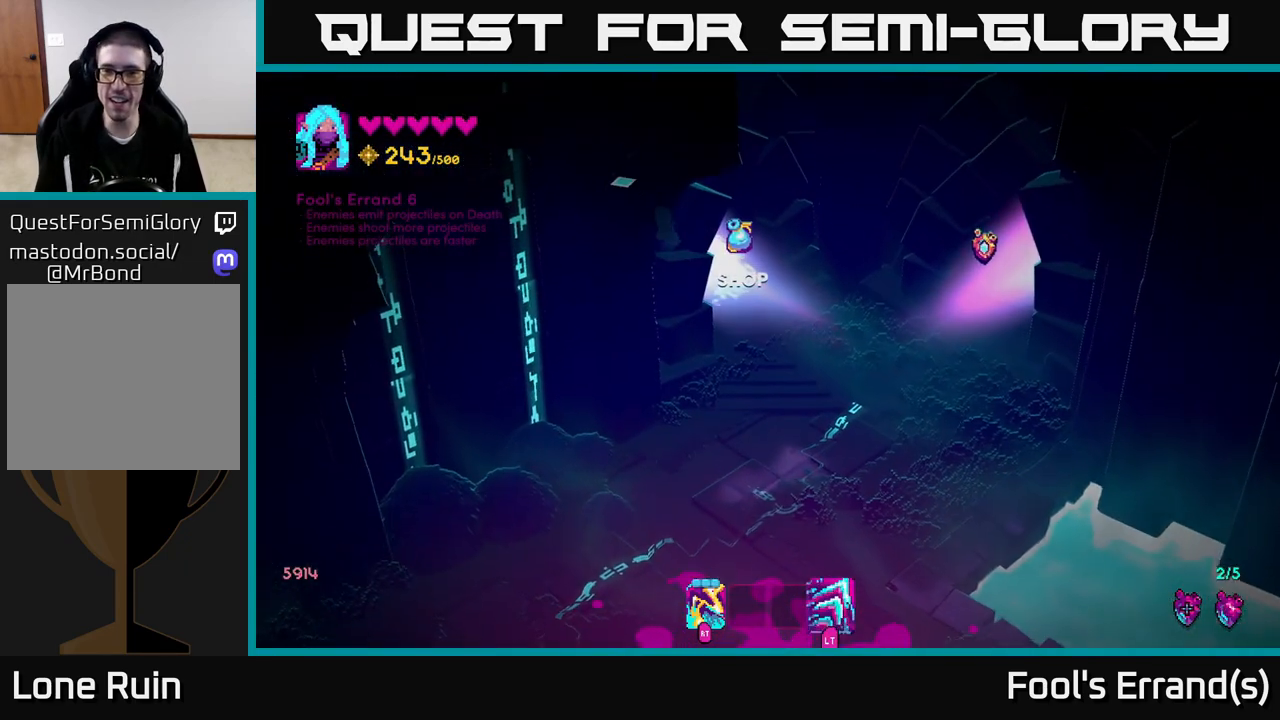
{"buttons": [], "left_stick": "up-left", "right_stick": "center", "events": [[300, "right_stick", "center"]]}
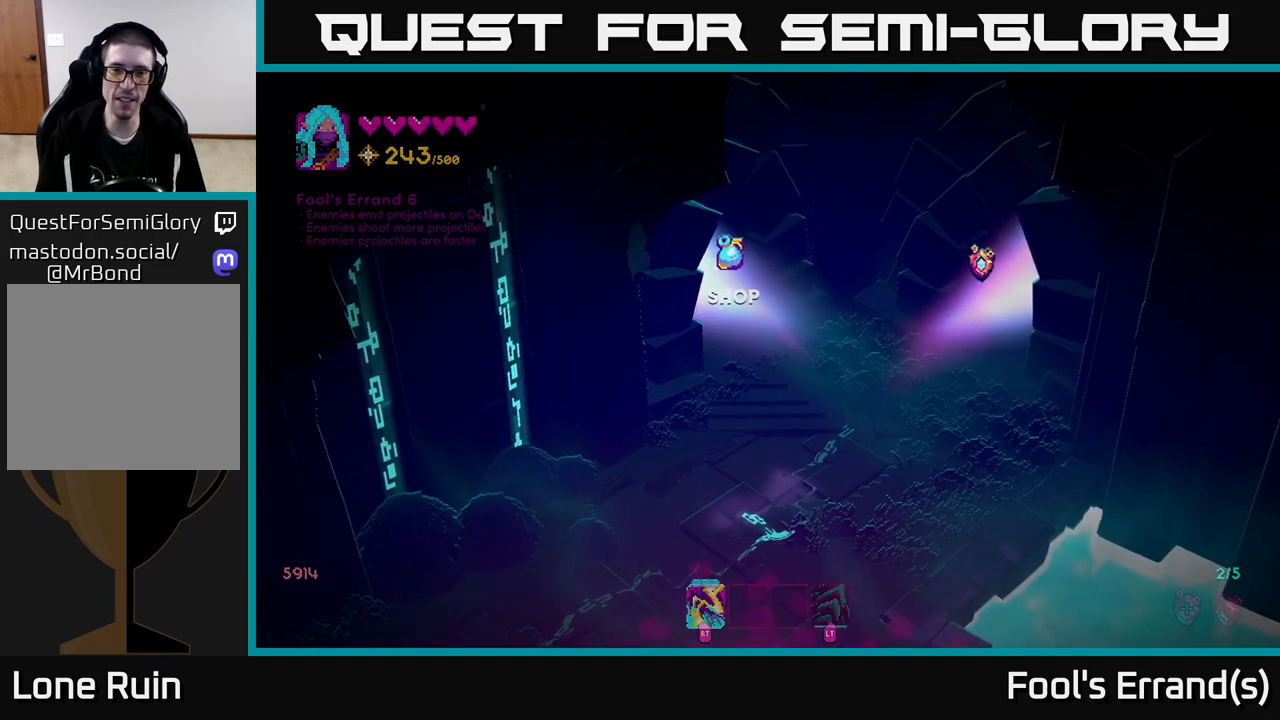
{"buttons": [], "left_stick": "center", "right_stick": "center", "events": [[267, "left_stick", "center"]]}
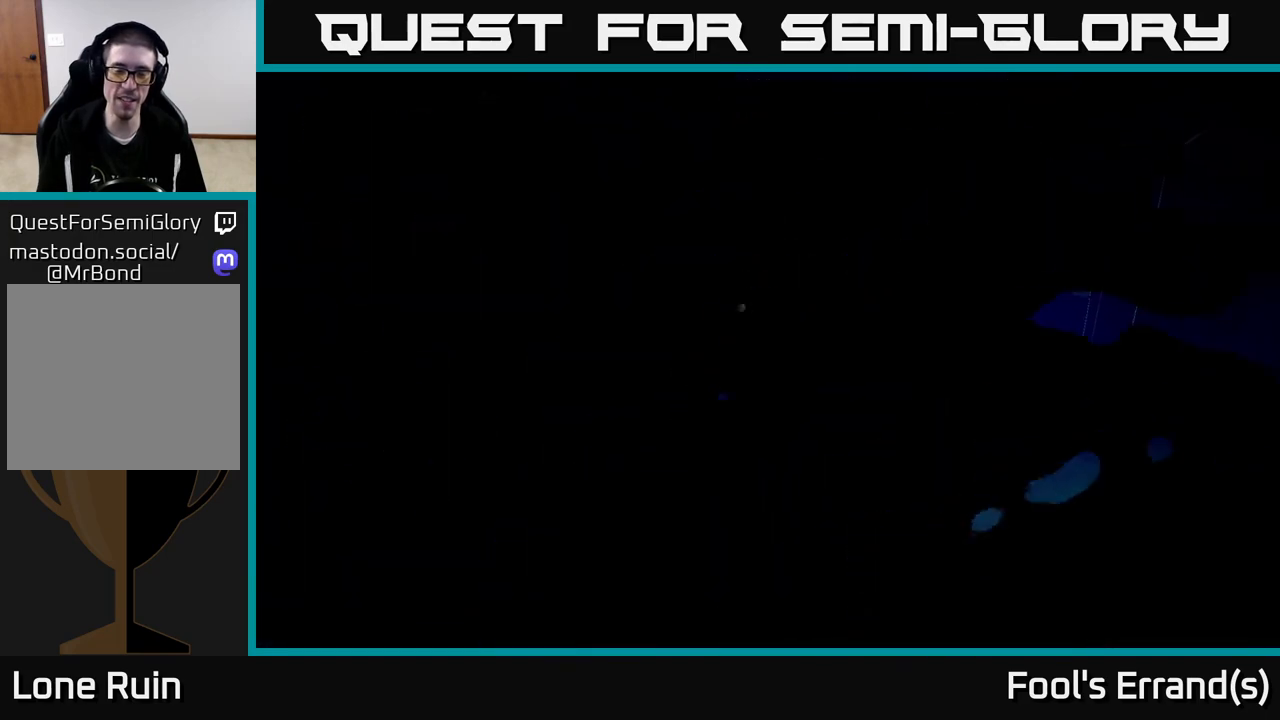
{"buttons": [], "left_stick": "center", "right_stick": "center", "events": []}
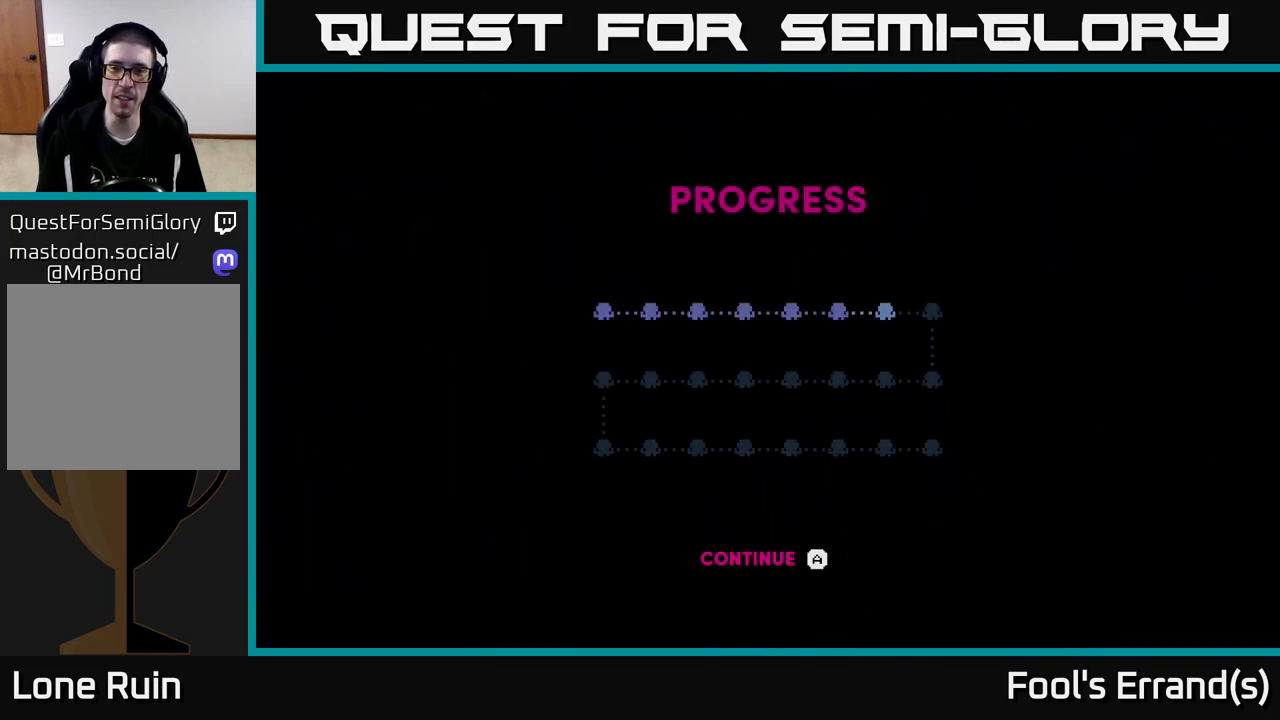
{"buttons": ["A"], "left_stick": "center", "right_stick": "center", "events": [[483, "A", "down"]]}
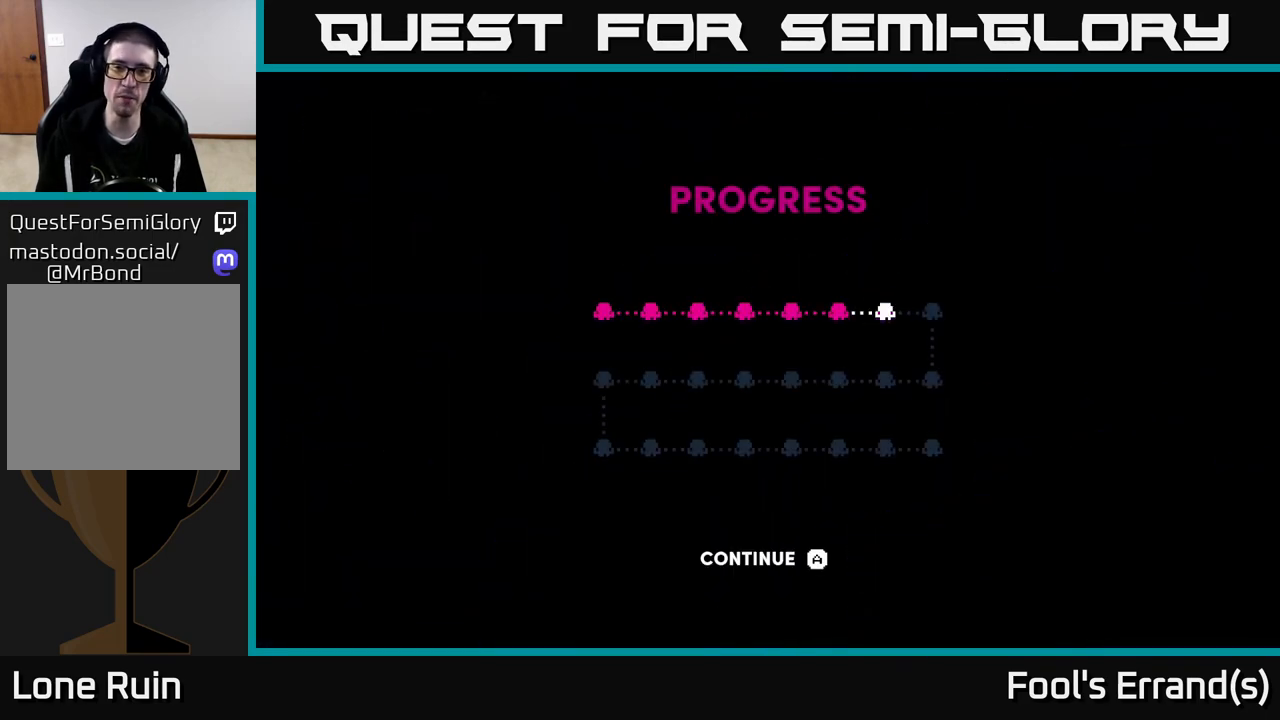
{"buttons": [], "left_stick": "center", "right_stick": "center", "events": [[67, "A", "up"]]}
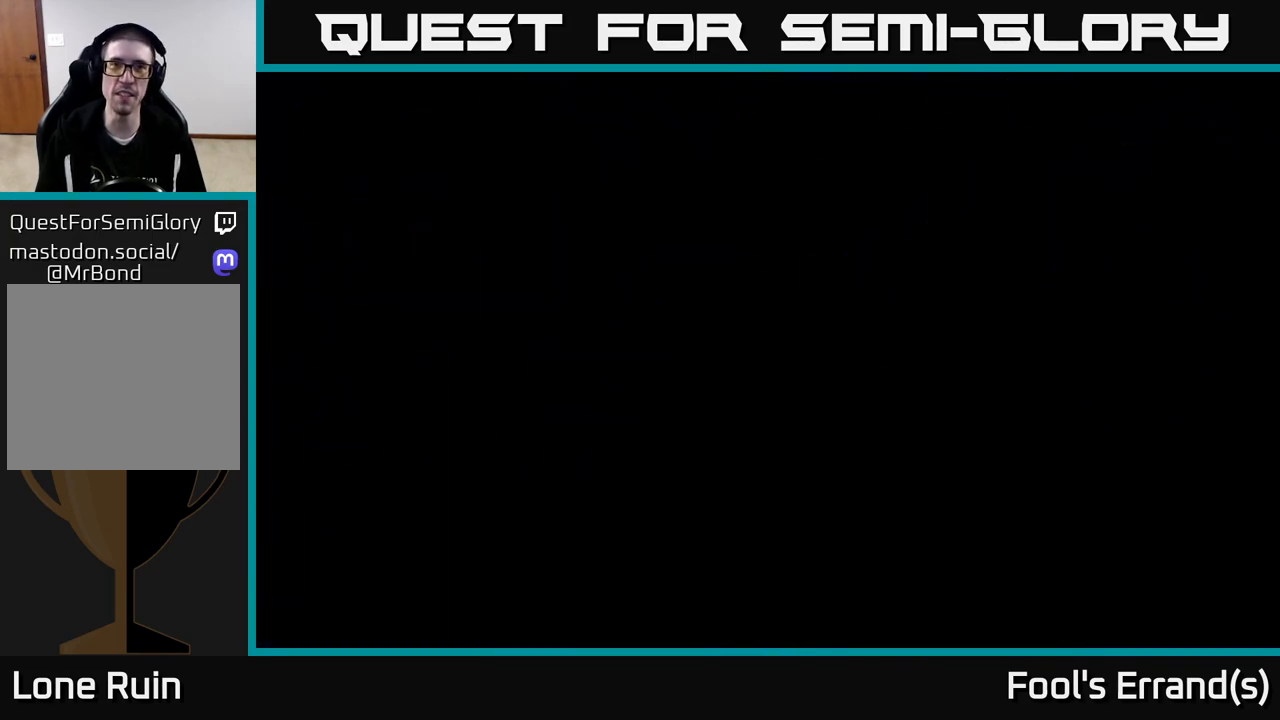
{"buttons": [], "left_stick": "up-right", "right_stick": "center", "events": [[250, "left_stick", "up-right"]]}
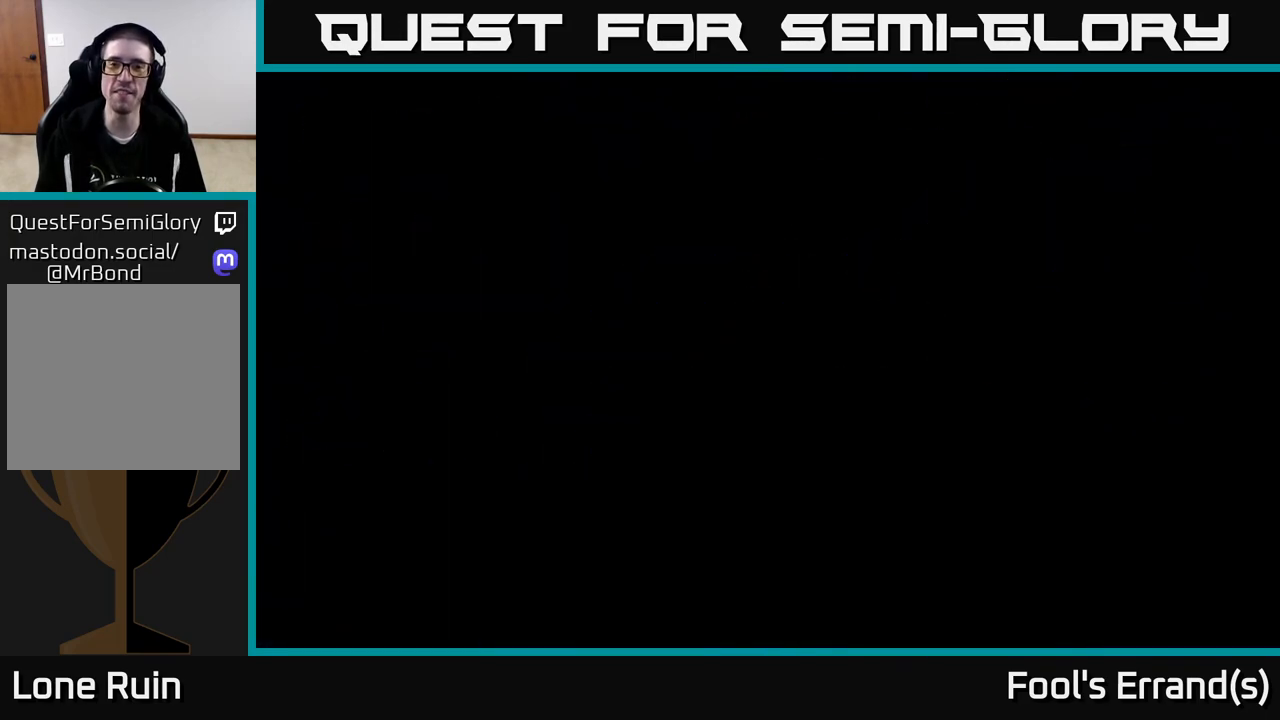
{"buttons": [], "left_stick": "up-right", "right_stick": "center", "events": []}
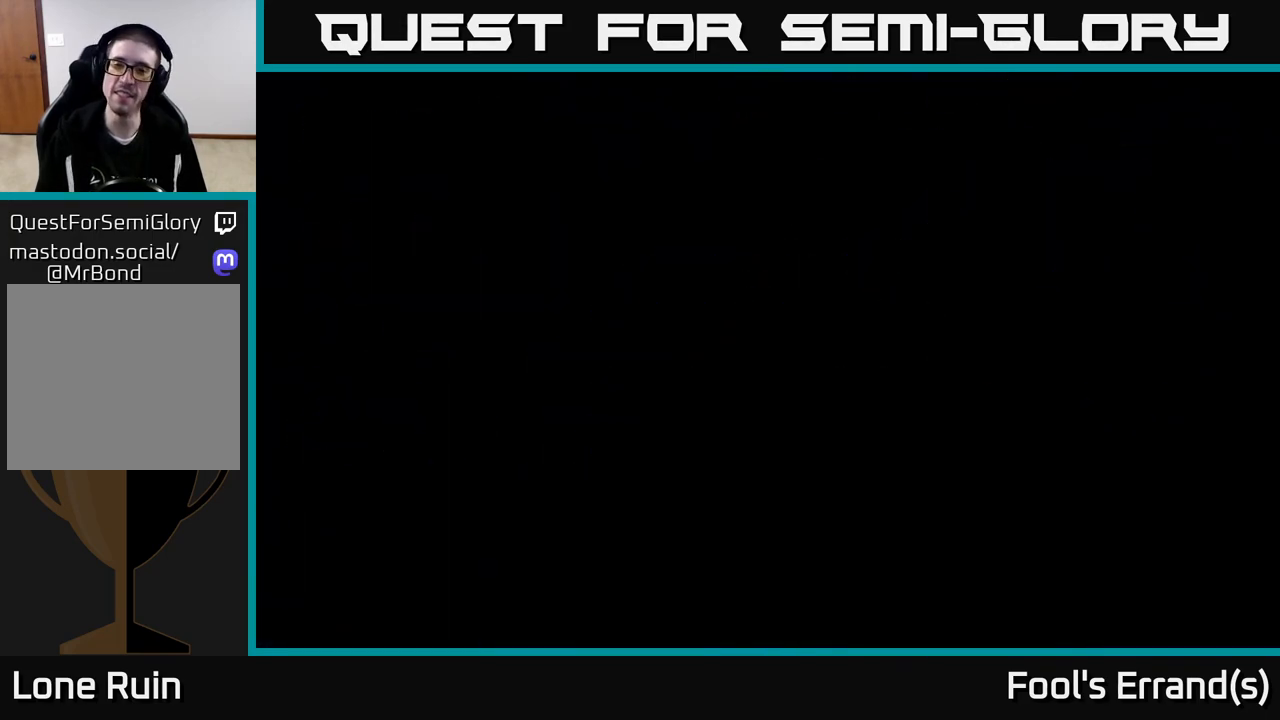
{"buttons": [], "left_stick": "up-right", "right_stick": "center", "events": []}
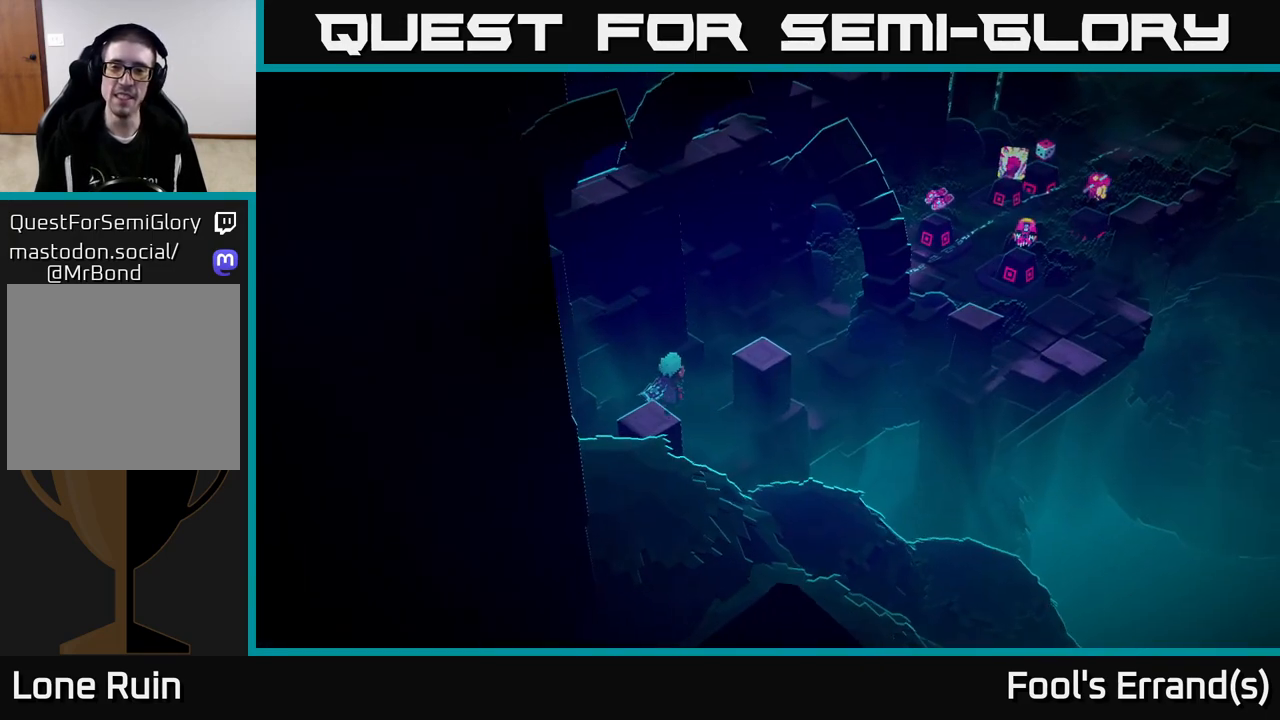
{"buttons": [], "left_stick": "up-right", "right_stick": "center", "events": []}
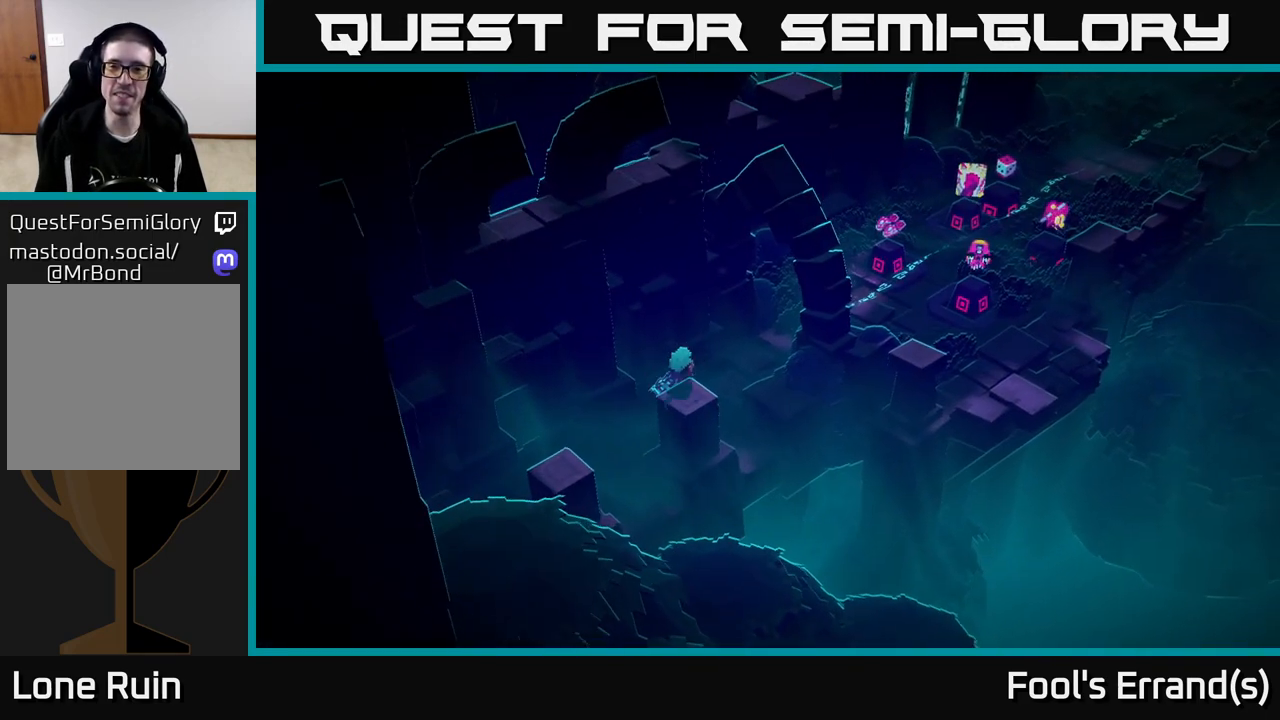
{"buttons": [], "left_stick": "up-right", "right_stick": "center", "events": []}
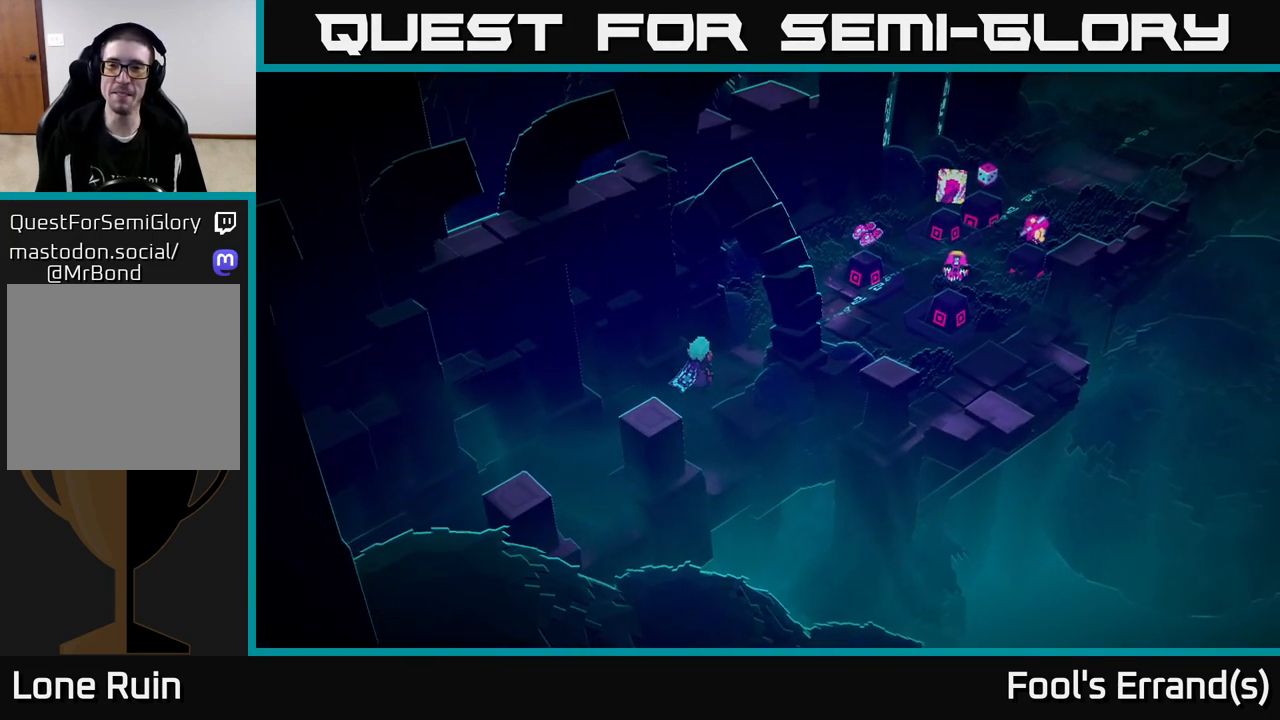
{"buttons": [], "left_stick": "up-right", "right_stick": "center", "events": []}
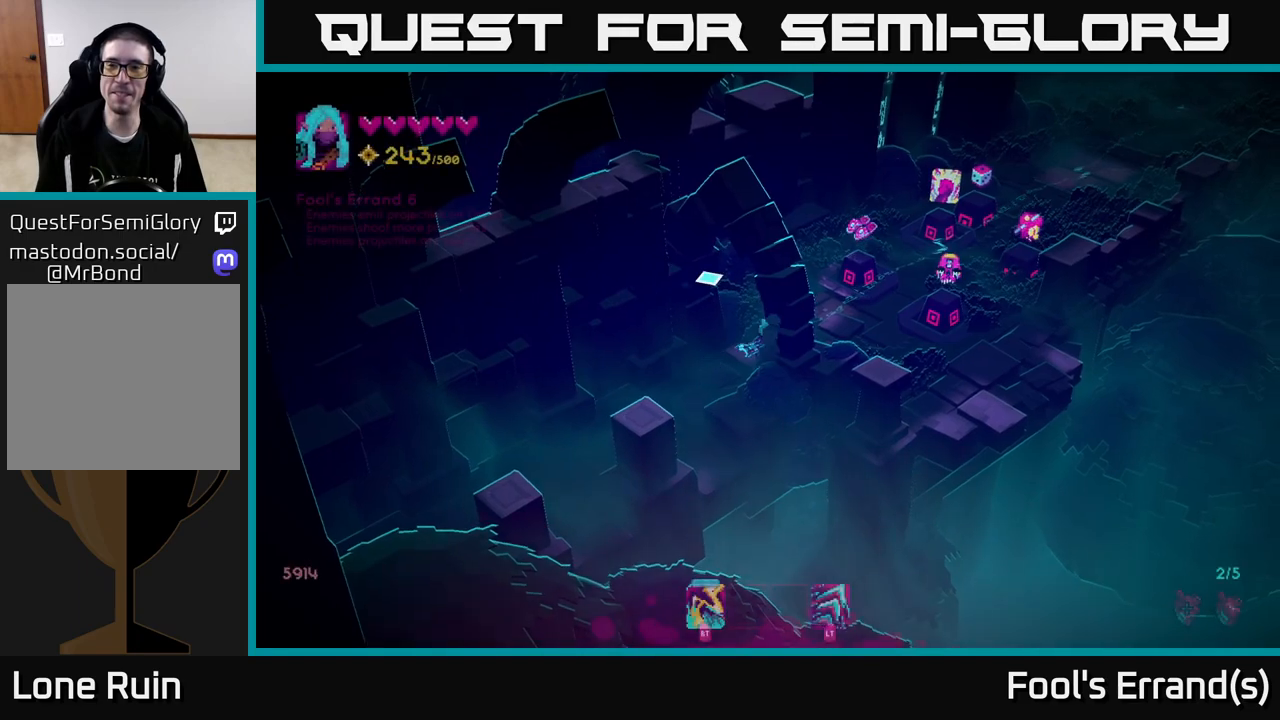
{"buttons": [], "left_stick": "up-right", "right_stick": "center", "events": [[250, "left_stick", "right"], [483, "left_stick", "up-right"]]}
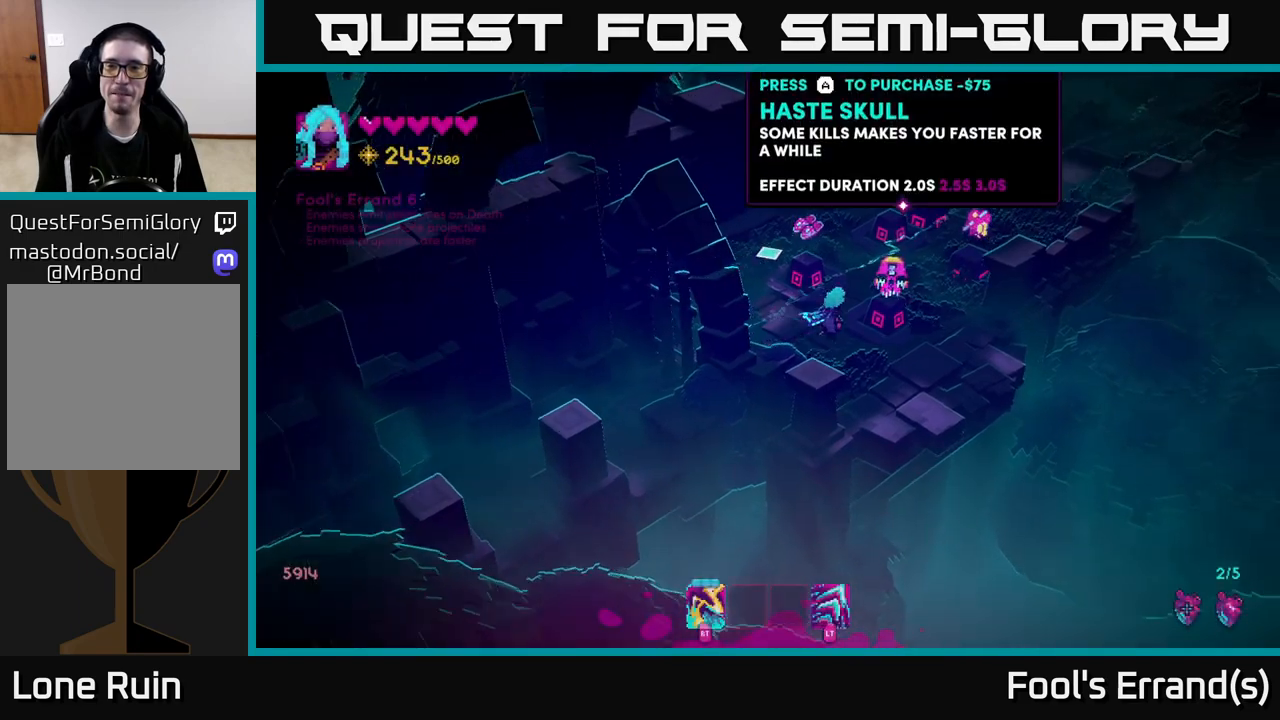
{"buttons": [], "left_stick": "up-left", "right_stick": "center", "events": [[100, "left_stick", "center"], [483, "left_stick", "up-left"]]}
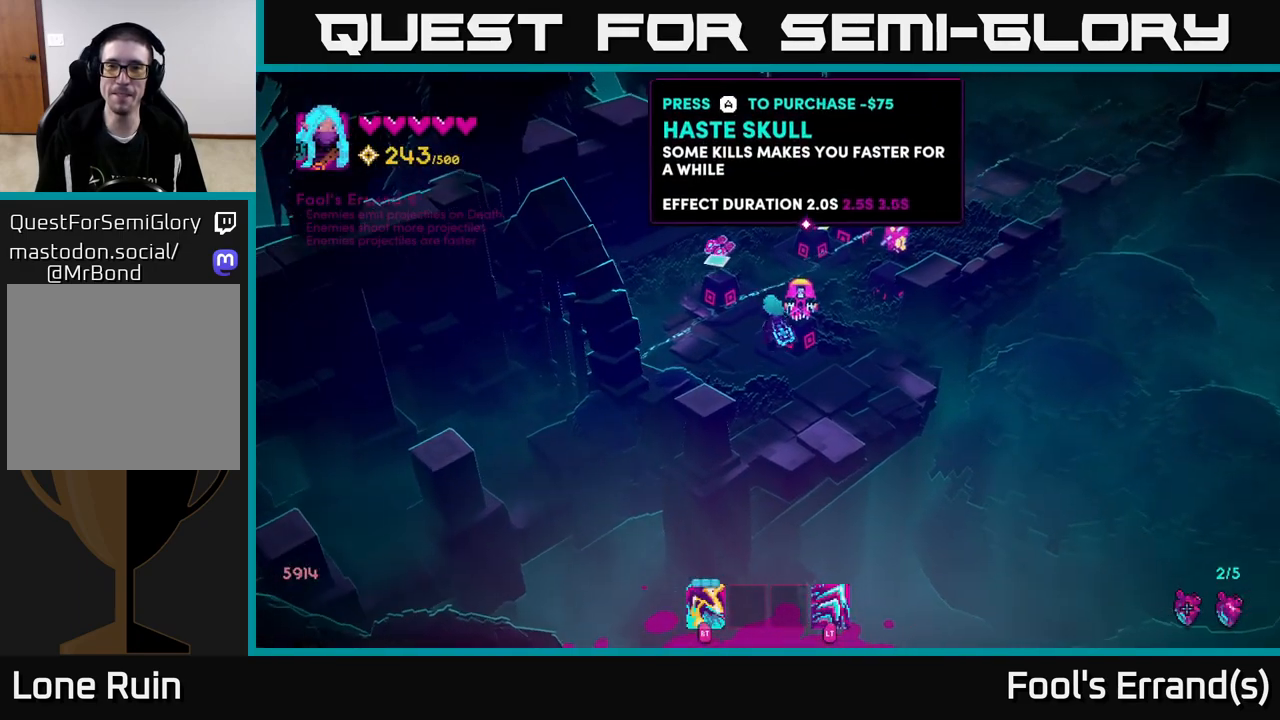
{"buttons": [], "left_stick": "center", "right_stick": "center", "events": [[217, "left_stick", "center"]]}
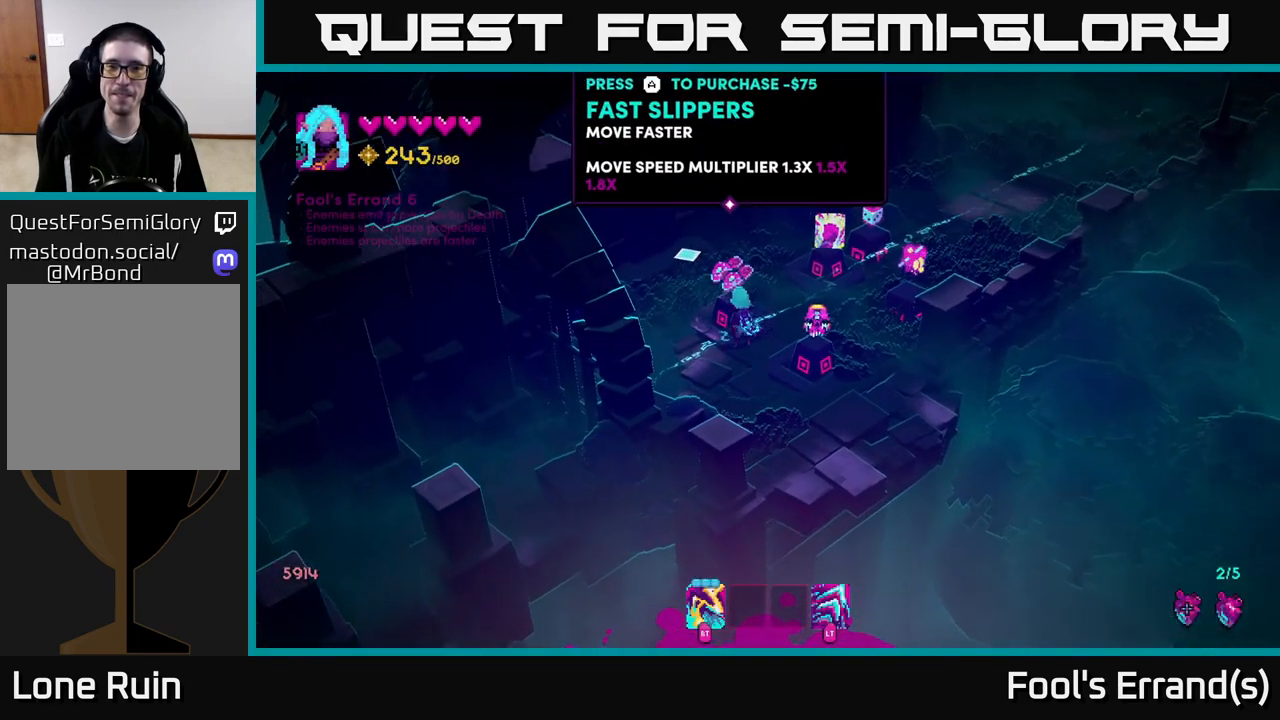
{"buttons": [], "left_stick": "center", "right_stick": "center", "events": []}
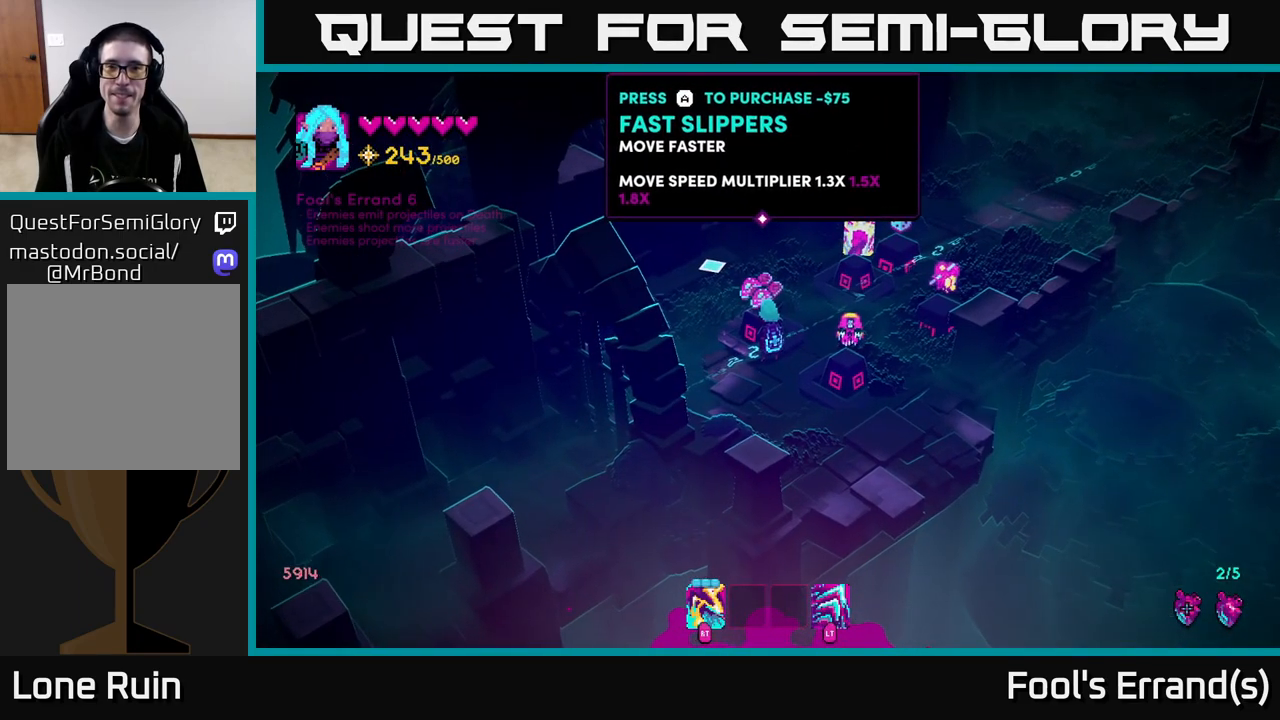
{"buttons": [], "left_stick": "center", "right_stick": "center", "events": []}
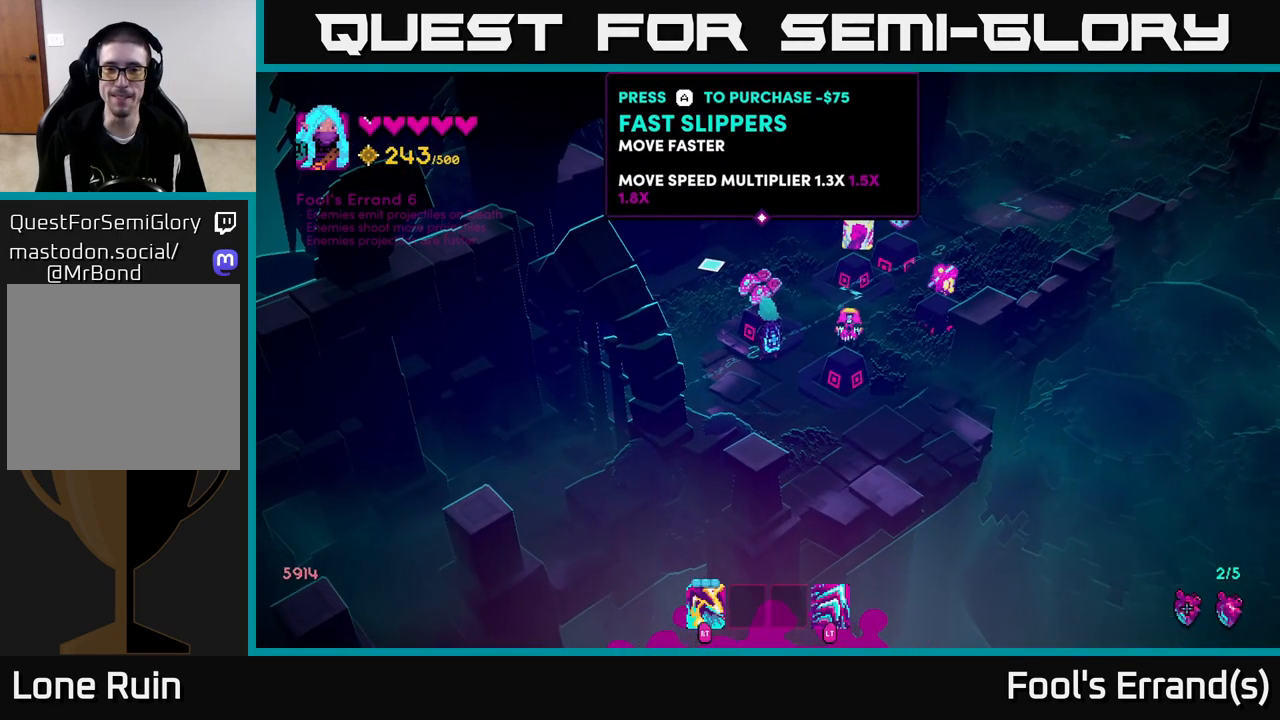
{"buttons": [], "left_stick": "center", "right_stick": "center", "events": []}
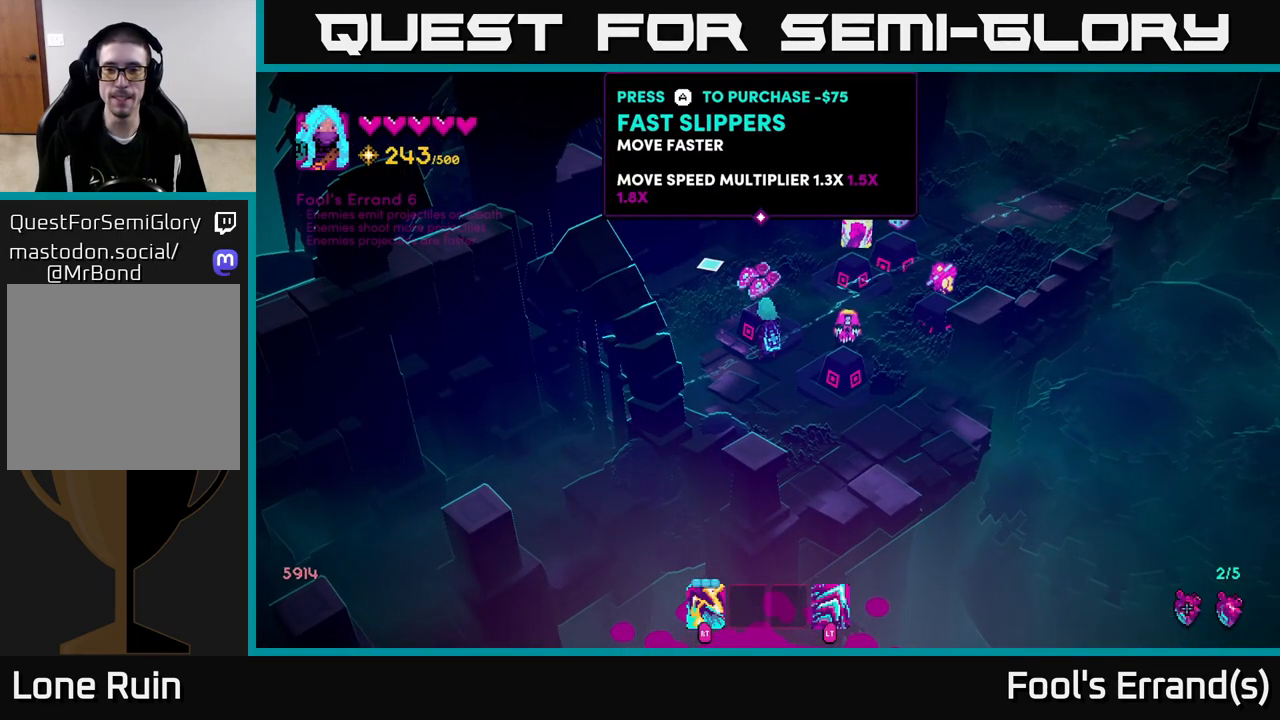
{"buttons": [], "left_stick": "center", "right_stick": "center", "events": [[383, "A", "down"], [417, "A", "up"]]}